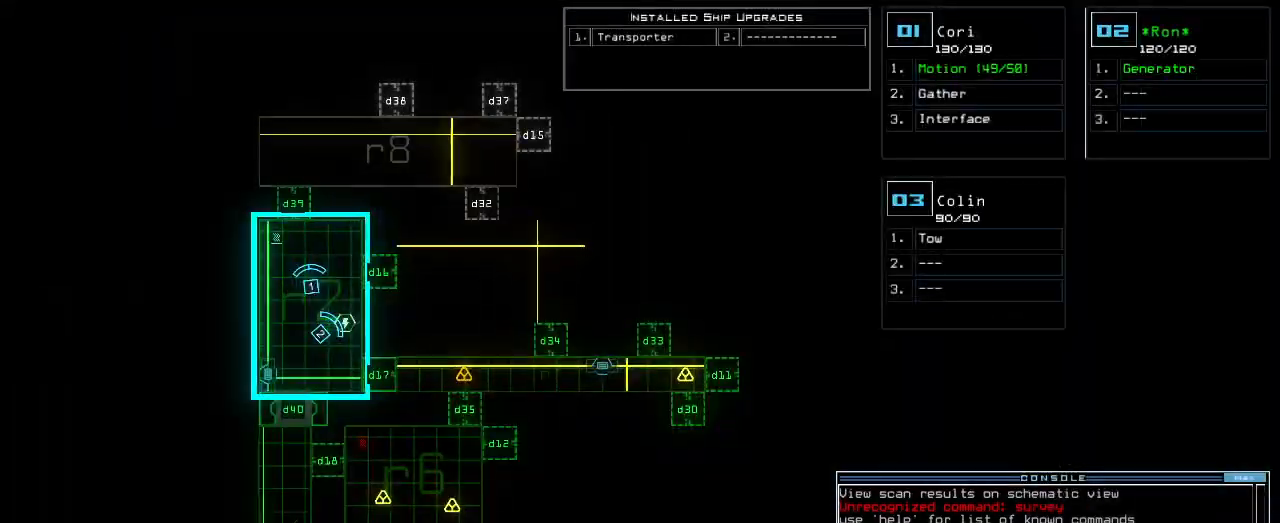
Gameplay with keyboard; each line is a JSON object with the keys held at the frame after it. "events" lists presses ("down") and releases ("up") of ".", "0", "1", "2", "3", "4", "5", "6", "7", "8", "9", "a", "b", "backspace", "c", "caps_lock", "comma", "ctrl_l", "ctrl_r", "d", "down", "e", "equals", "escape", "f", "f1", "g", "h", "i", "j", "k", "l", "left", "m", "minus", "n", "o", "p", "q", "quote", "r", "return", "right", "s", "semicolon", "shift_l", "shift_r", "space", "t", "tab", "tilde", "u", "up", "v", "w", "x", "y" and "z" between this image and that frame as [ms after this image, input, new state], when the widget could be followed in between. No other keys are recorded. Mouse input is not recorded.
{"keys": [], "events": [[20, "comma", "down"], [80, "comma", "up"]]}
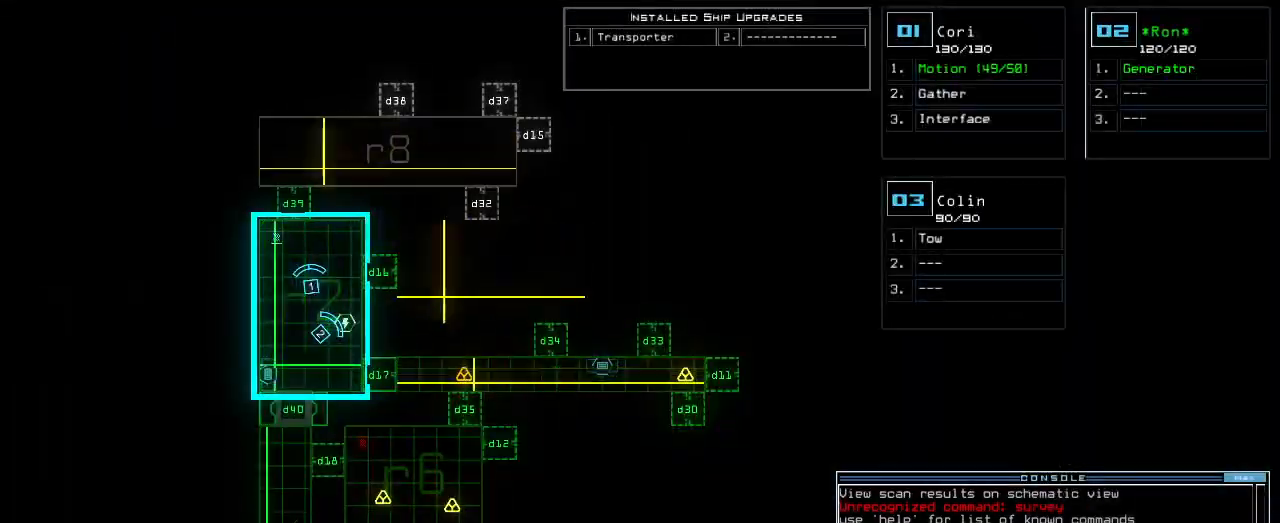
{"keys": ["up"], "events": [[80, "1", "down"], [80, "up", "down"], [100, "left", "down"], [140, "1", "up"], [260, "left", "up"], [360, "right", "down"], [480, "right", "up"]]}
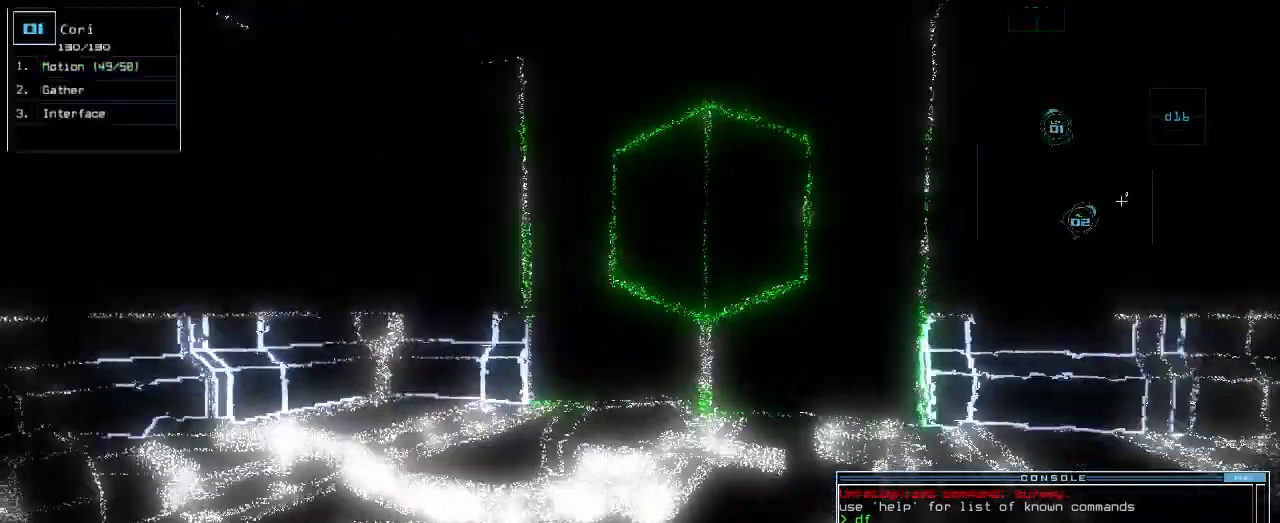
{"keys": ["up"], "events": [[80, "right", "down"], [160, "right", "up"]]}
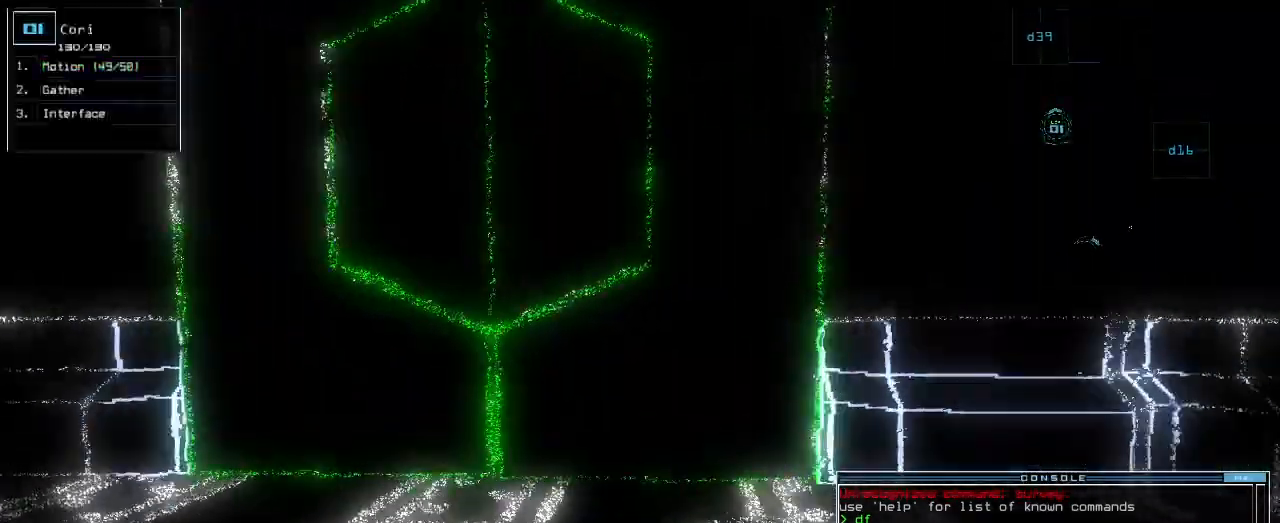
{"keys": ["up"], "events": [[200, "up", "up"], [240, "up", "down"]]}
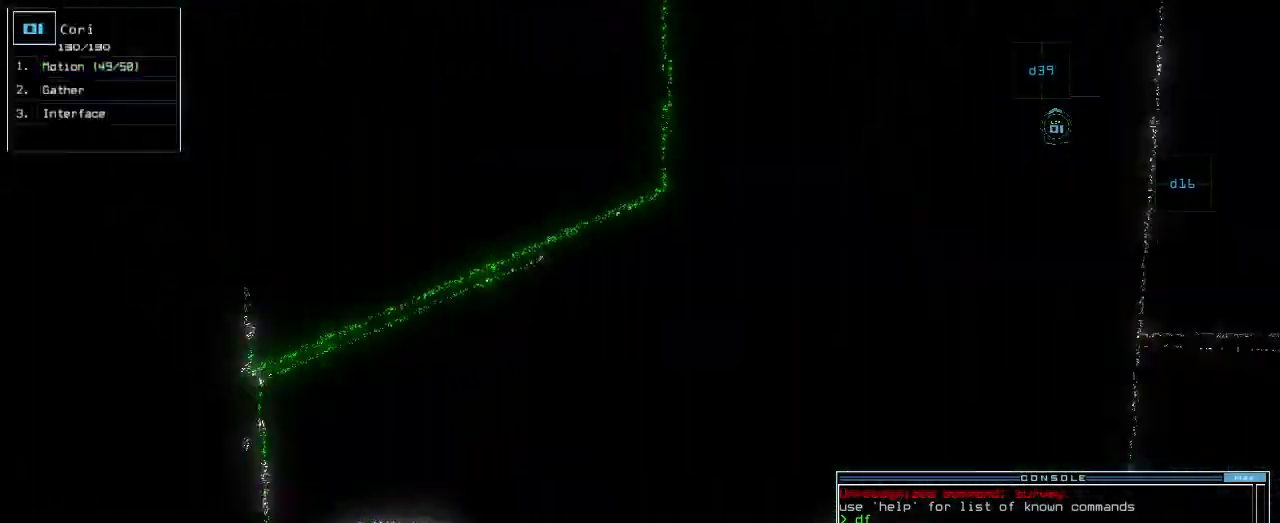
{"keys": [], "events": [[220, "d", "down"], [280, "up", "up"], [300, "d", "up"], [420, "3", "down"], [500, "3", "up"]]}
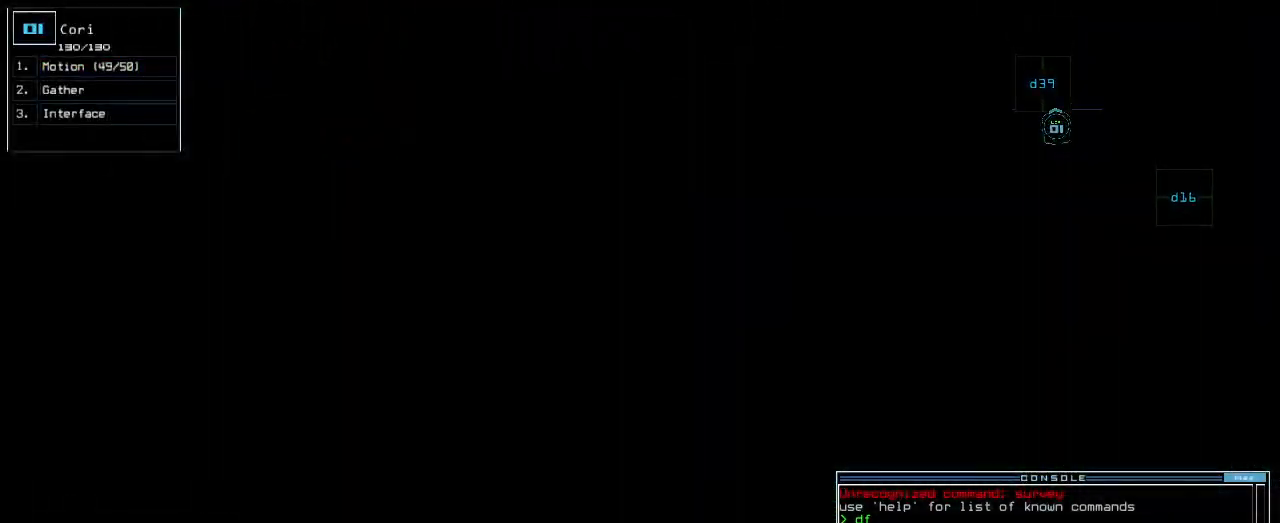
{"keys": [], "events": [[60, "9", "down"], [140, "9", "up"], [260, "return", "down"], [320, "return", "up"]]}
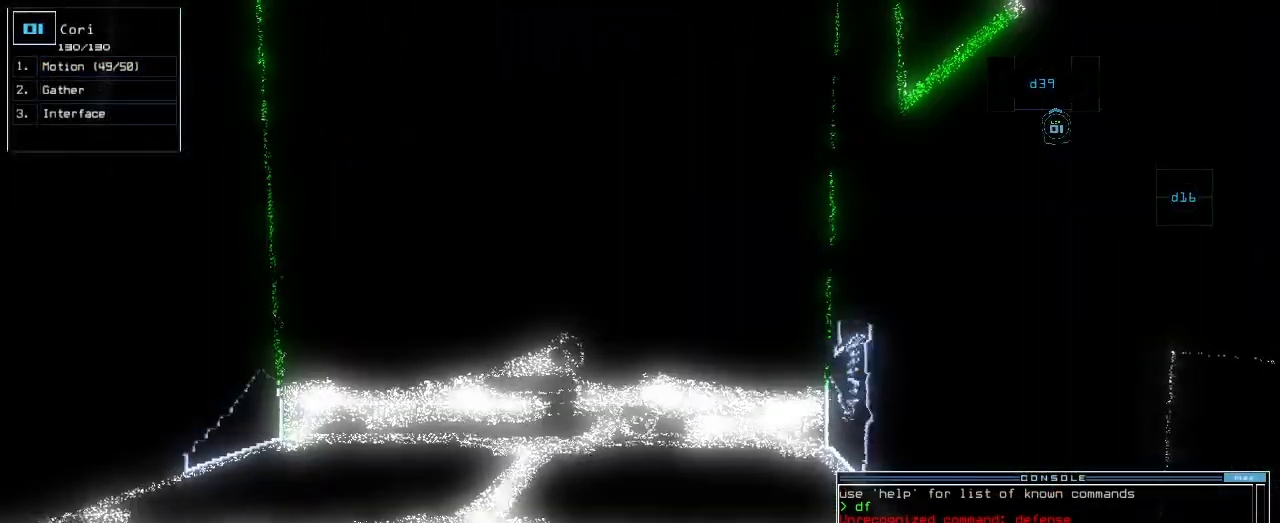
{"keys": ["up"], "events": [[140, "up", "down"]]}